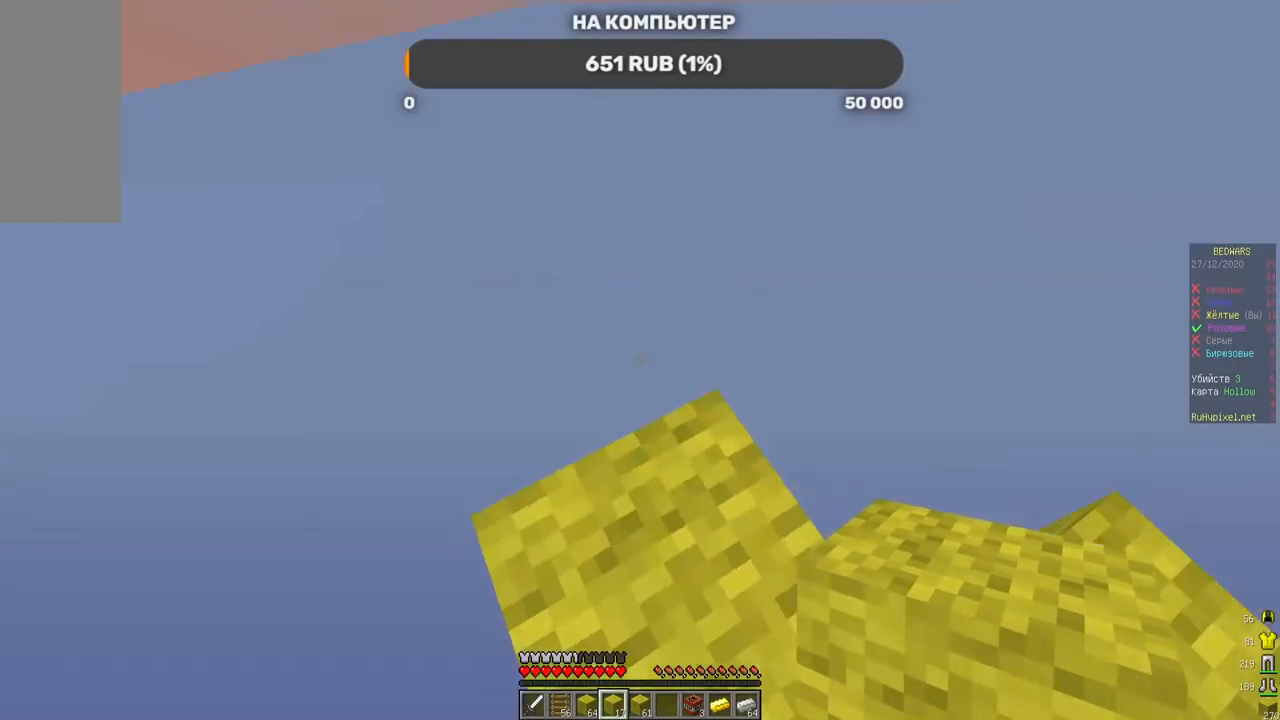
Gameplay with keyboard and mouse; each line is a JSON object with the keys and mouse buttons held at the frame after it. "events" lists presses ("down") and releases ("up") of "a", "d", "s", "w", "mouse_left" and "mouse_right" between this image and that frame as [ms after this image, input, new state], when the widget could be followed in between. "mouse_left", "mouse_right" = the "left", "right" buttons of the "mouse" list. No other keys are recorded. Fast repeated clicks can show as one long hold. Mouse movement is not recorded.
{"keys": ["s"], "mouse": [], "events": [[471, "s", "down"]]}
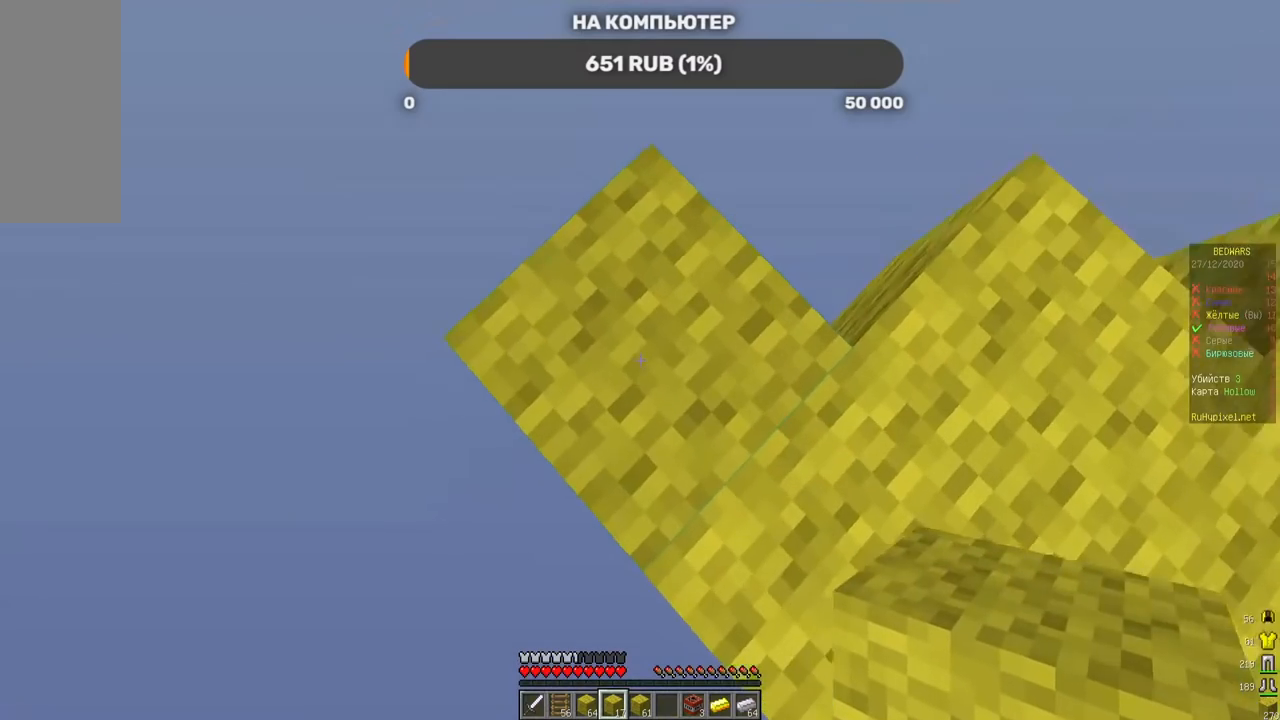
{"keys": ["a", "s"], "mouse": [], "events": [[84, "a", "down"]]}
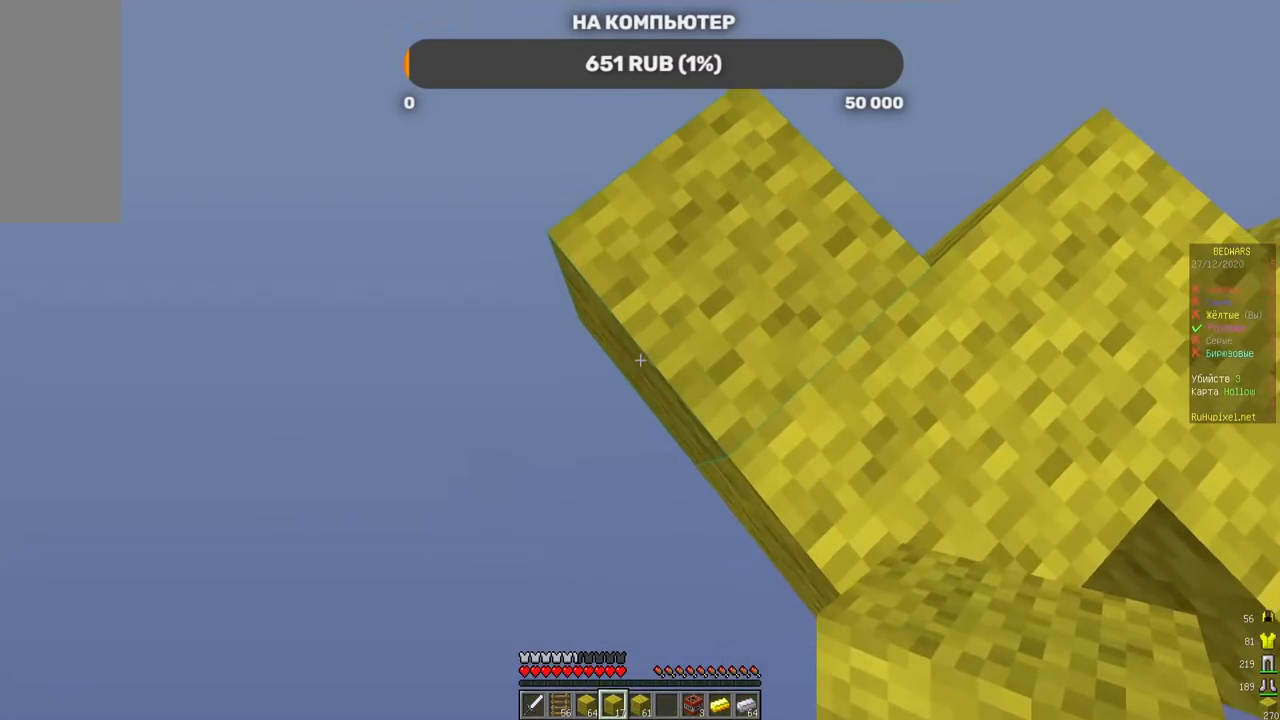
{"keys": [], "mouse": [], "events": [[34, "s", "up"], [219, "a", "up"], [219, "mouse_right", "down"], [286, "mouse_right", "up"], [319, "a", "down"], [403, "a", "up"]]}
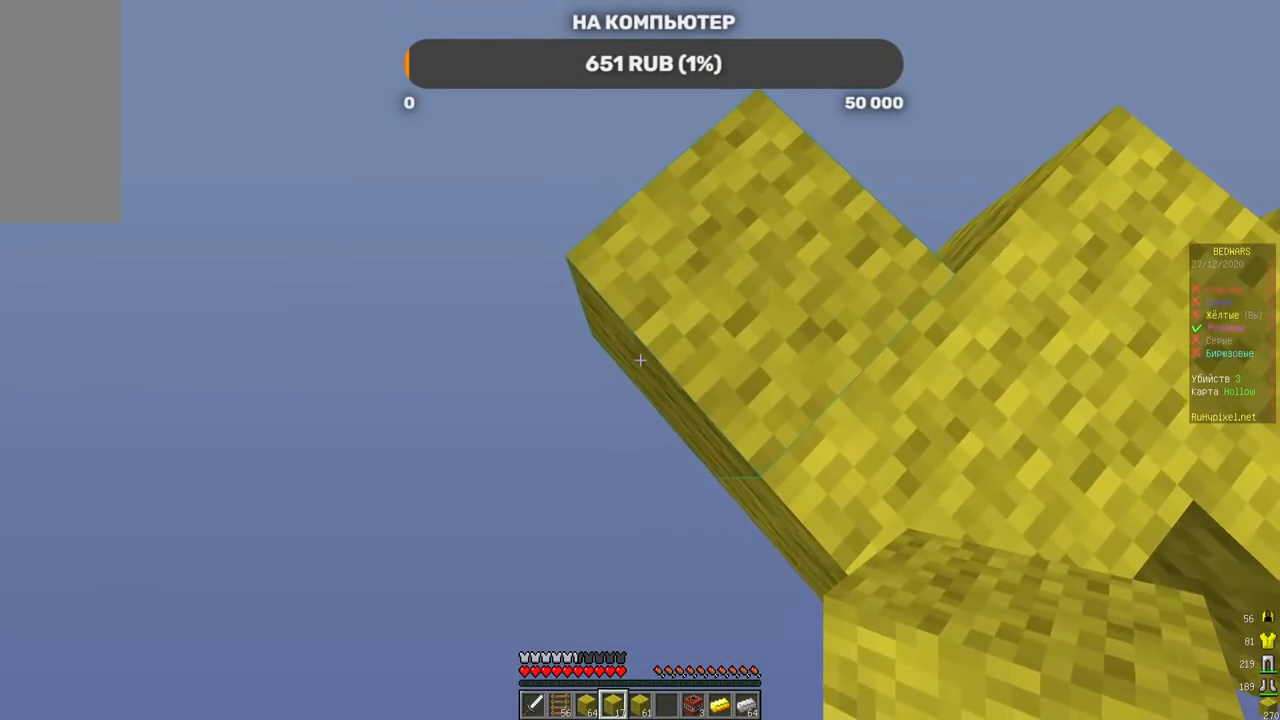
{"keys": ["a", "s"], "mouse": ["right"], "events": [[68, "mouse_right", "down"], [101, "a", "down"], [152, "s", "down"]]}
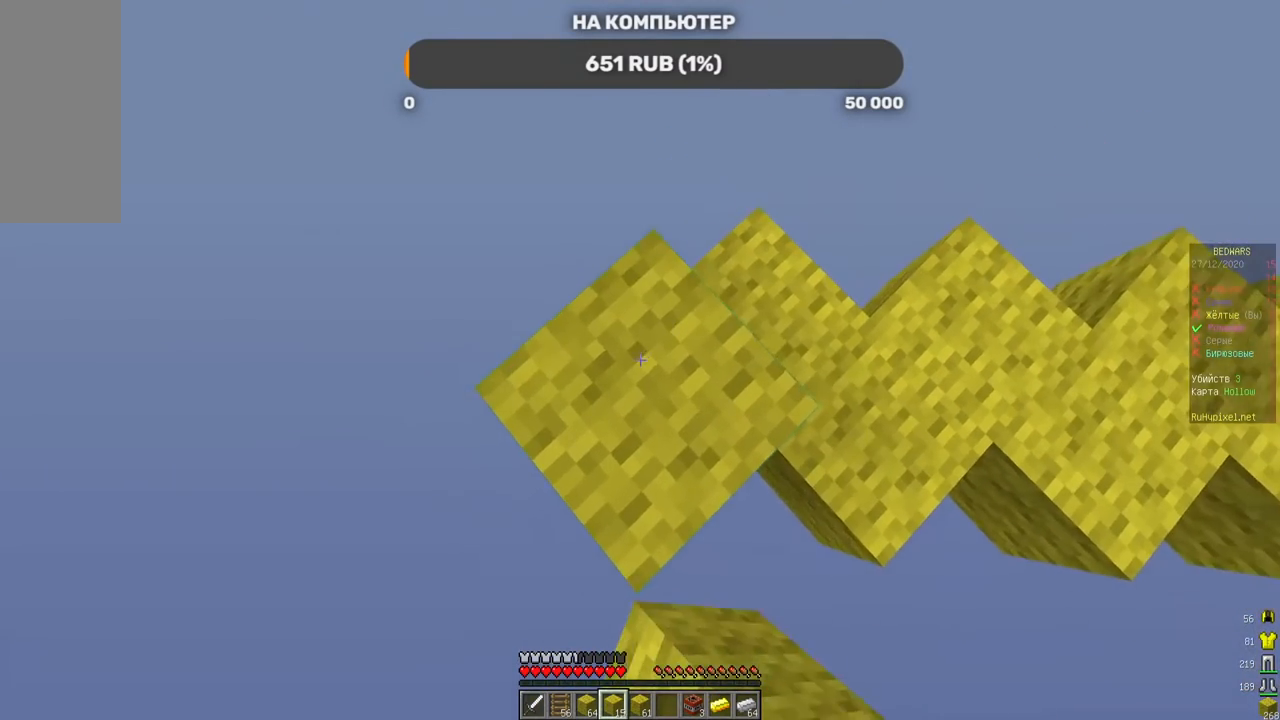
{"keys": ["a", "s"], "mouse": ["right"], "events": [[67, "mouse_right", "up"], [219, "mouse_right", "down"]]}
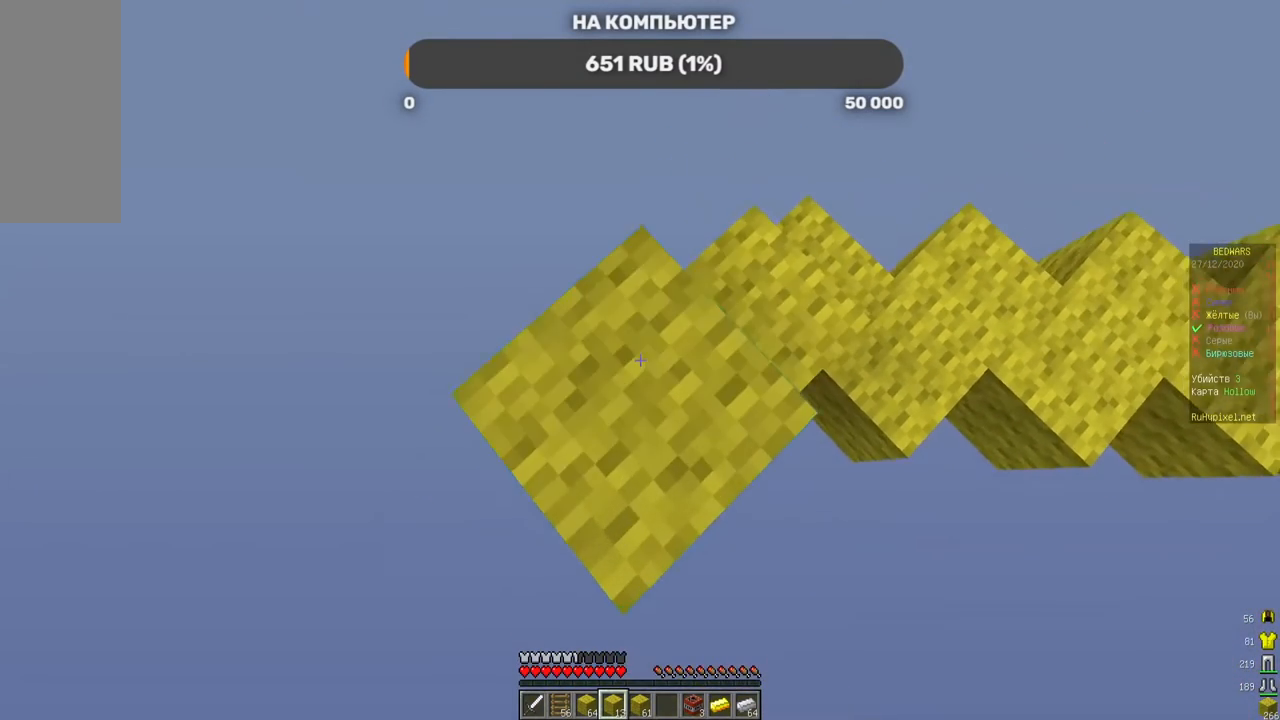
{"keys": ["a", "s"], "mouse": ["right"], "events": []}
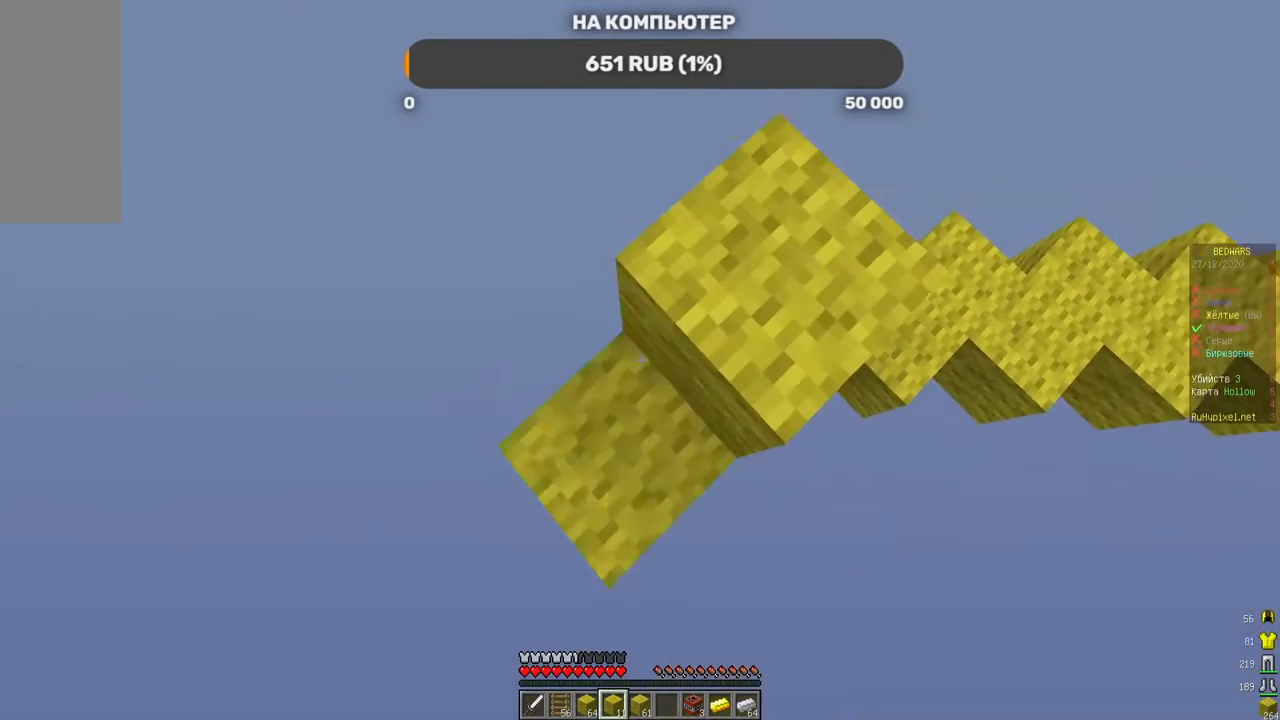
{"keys": ["a", "s"], "mouse": ["right"], "events": []}
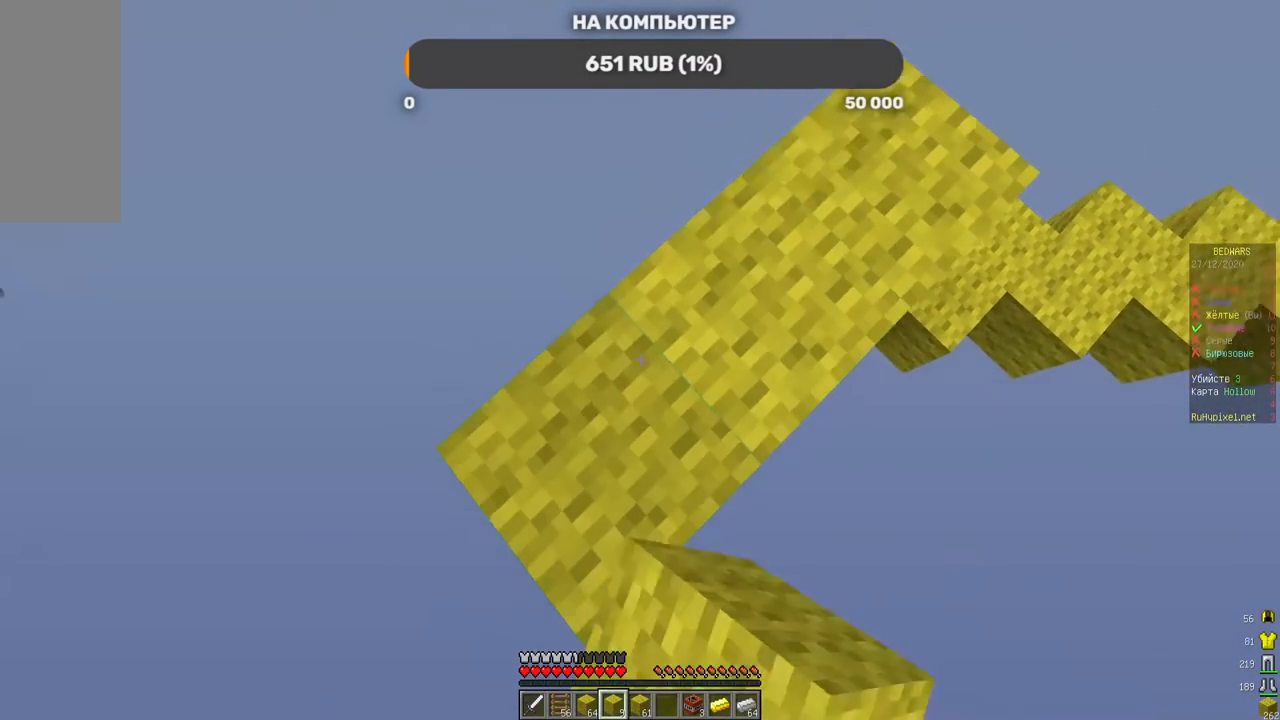
{"keys": ["a", "s"], "mouse": ["right"], "events": [[336, "mouse_right", "up"], [420, "mouse_right", "down"]]}
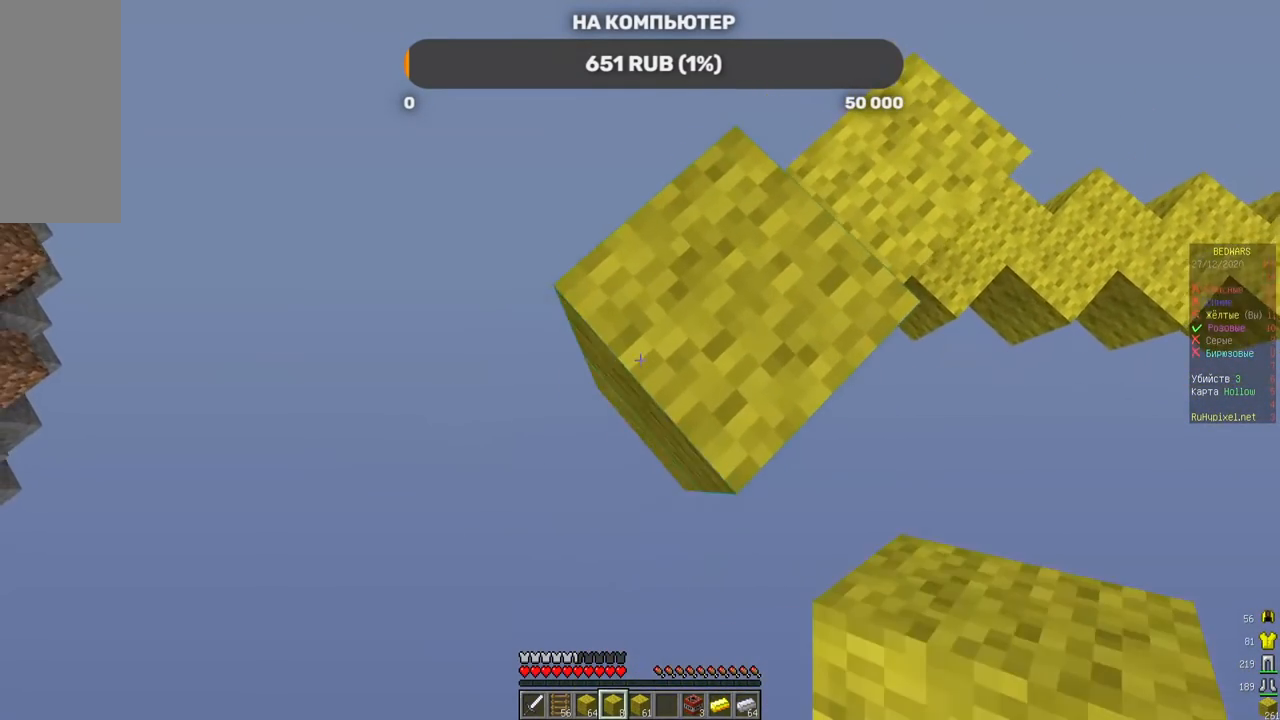
{"keys": ["a", "s"], "mouse": ["right"], "events": [[84, "mouse_right", "up"], [151, "mouse_right", "down"], [403, "mouse_right", "up"], [470, "mouse_right", "down"]]}
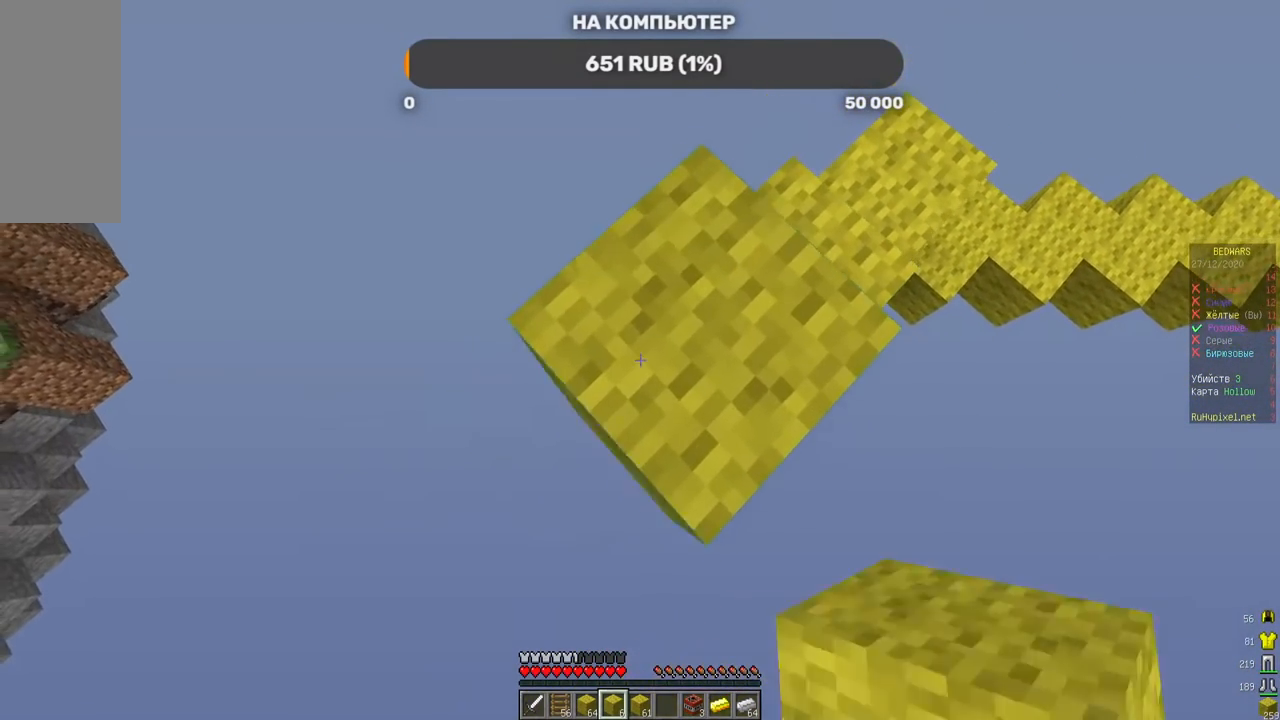
{"keys": ["a", "s"], "mouse": ["right"], "events": [[118, "mouse_right", "up"], [252, "mouse_right", "down"], [302, "mouse_right", "up"], [369, "mouse_right", "down"]]}
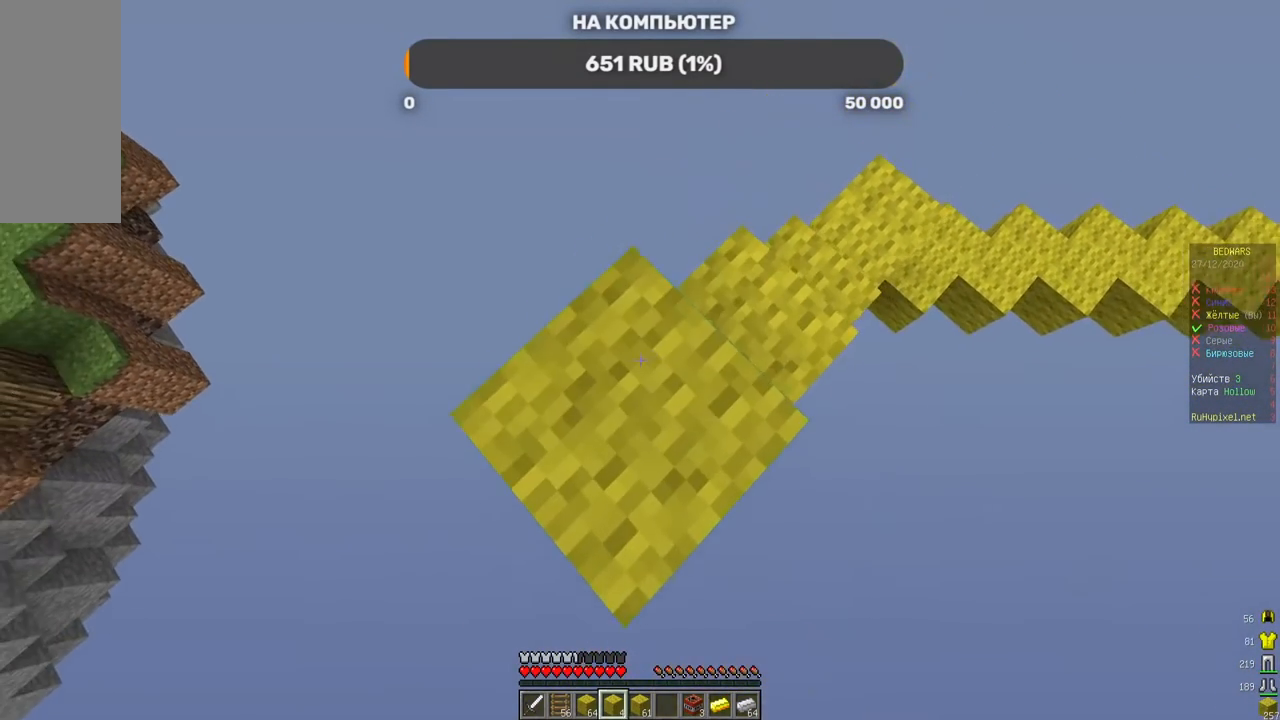
{"keys": ["a", "s"], "mouse": ["right"], "events": [[117, "mouse_right", "up"], [201, "mouse_right", "down"], [285, "mouse_right", "up"], [319, "mouse_right", "down"]]}
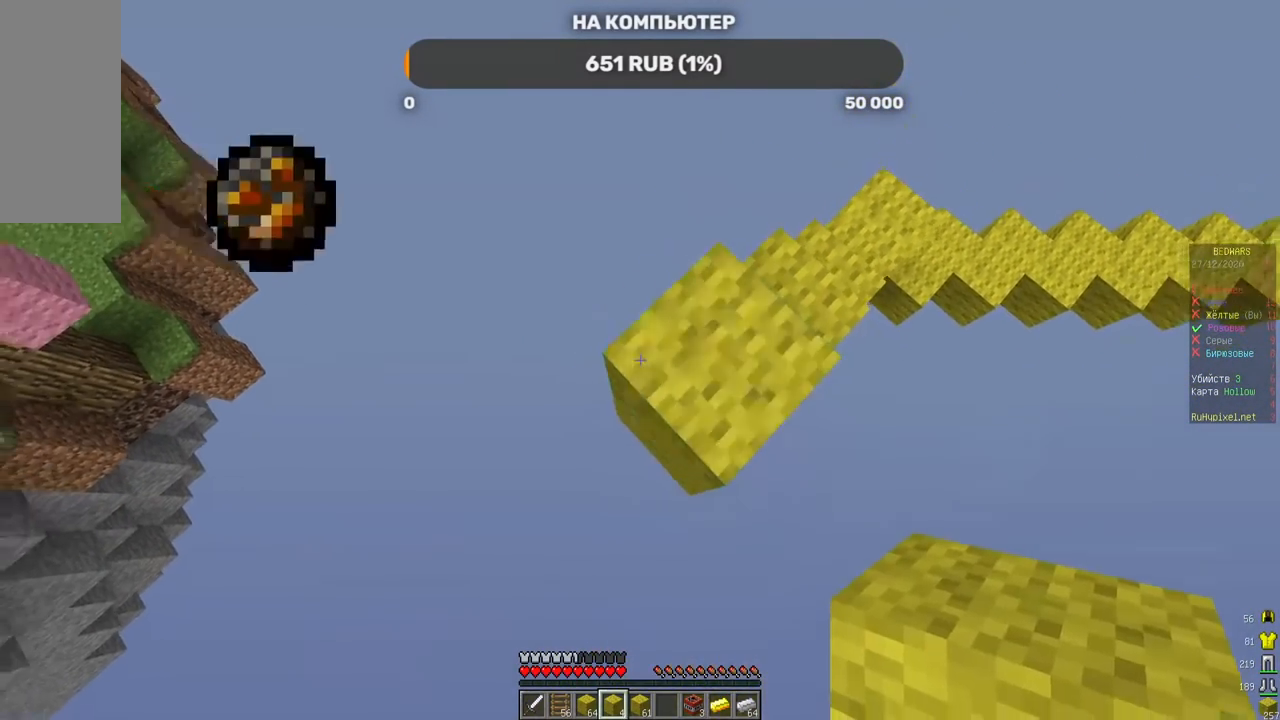
{"keys": ["w"], "mouse": [], "events": [[285, "s", "up"], [336, "w", "down"], [403, "mouse_right", "up"], [487, "a", "up"]]}
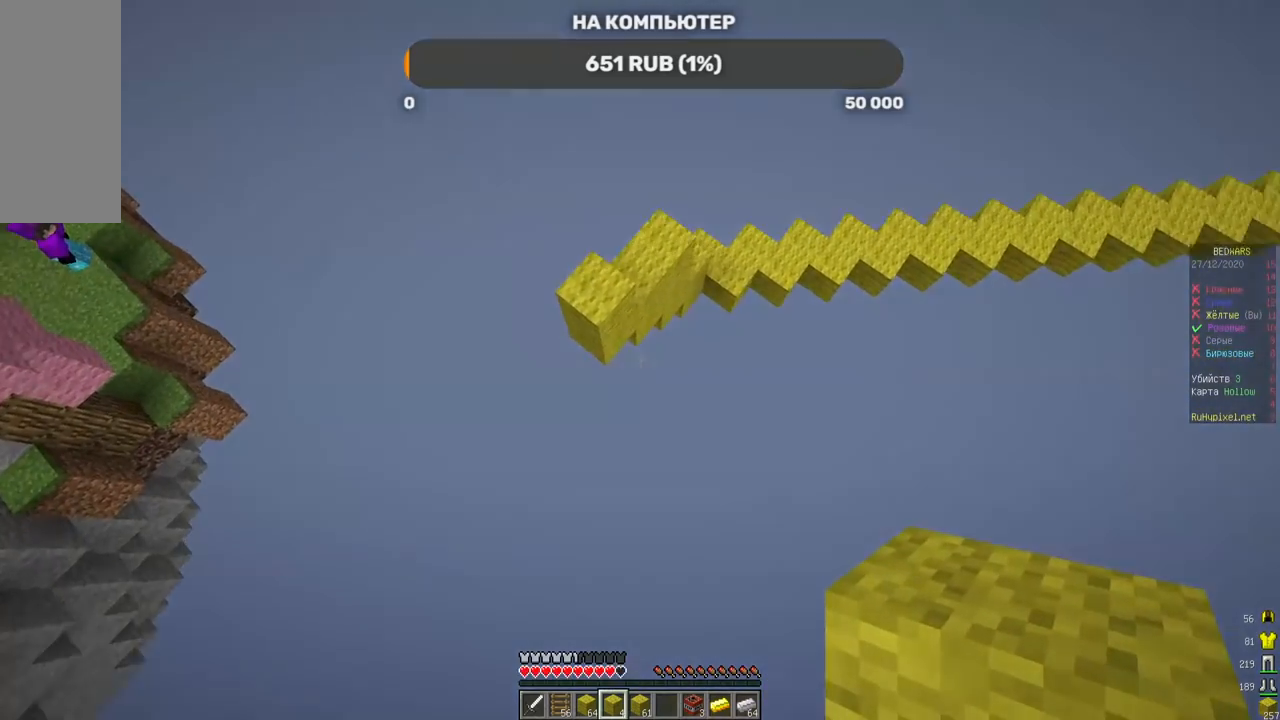
{"keys": ["a", "w"], "mouse": ["right"]}
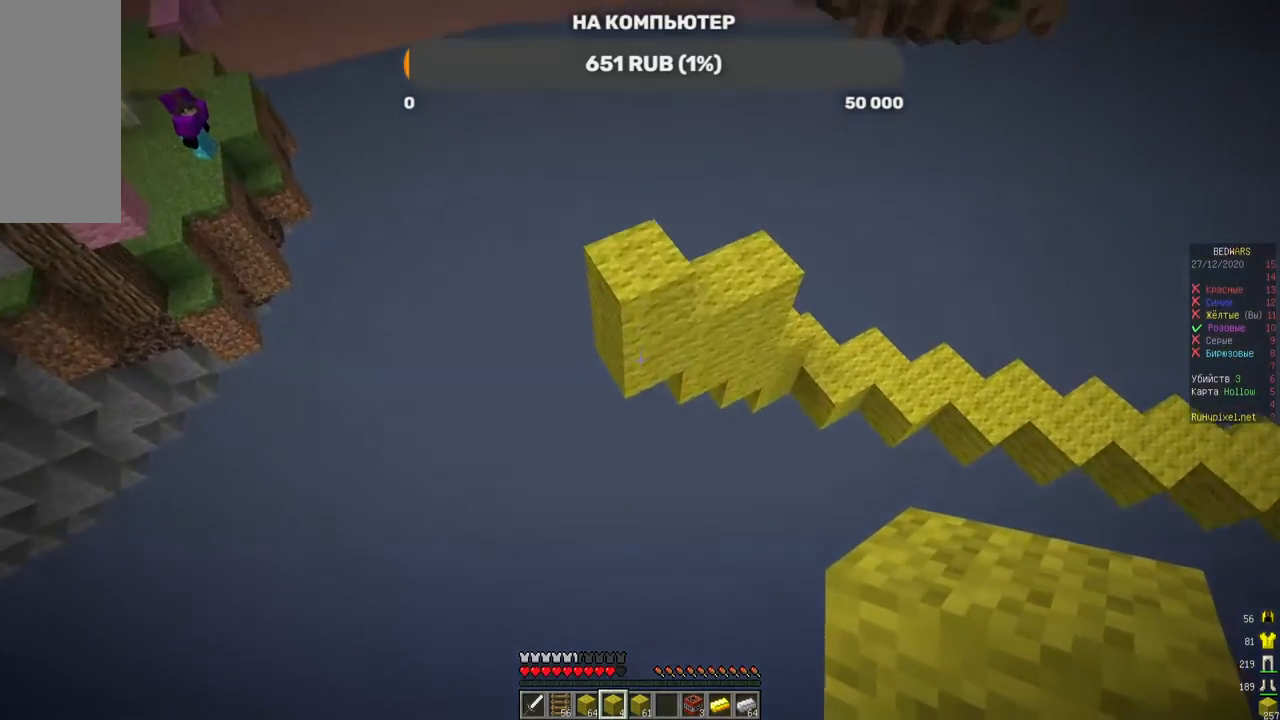
{"keys": [], "mouse": ["right"], "events": [[285, "a", "up"], [285, "w", "up"]]}
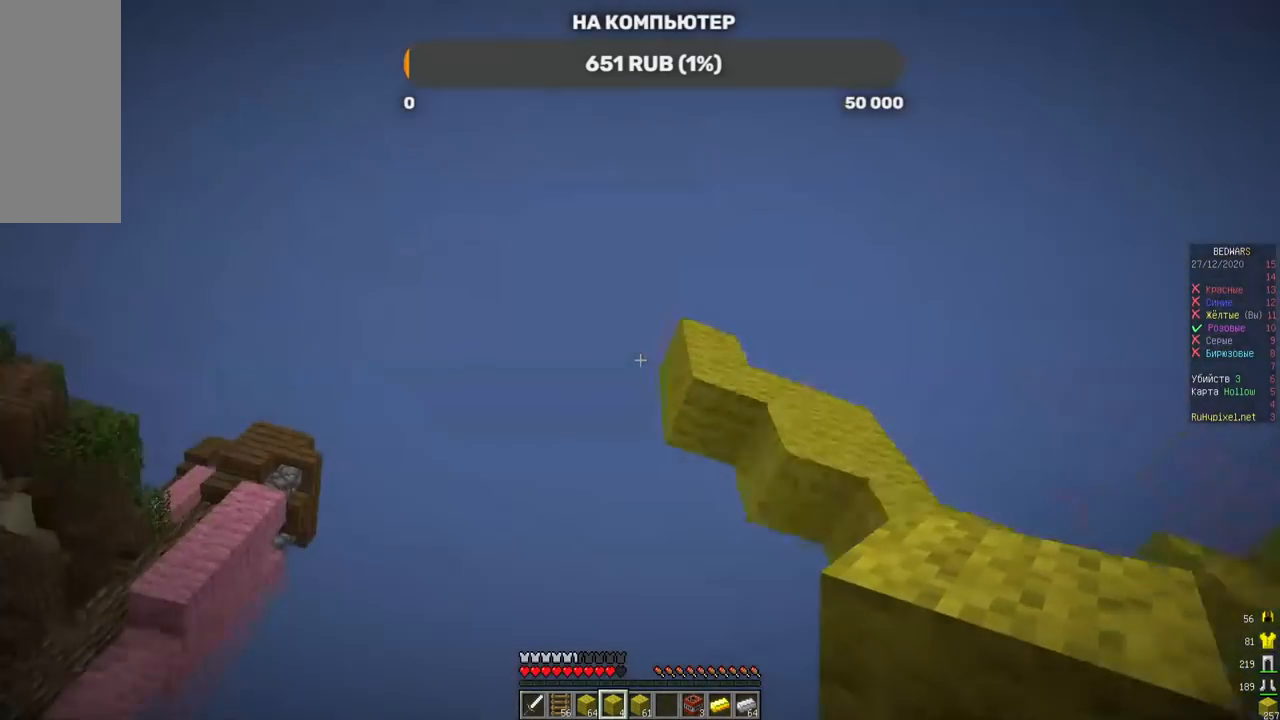
{"keys": [], "mouse": [], "events": [[50, "mouse_right", "up"]]}